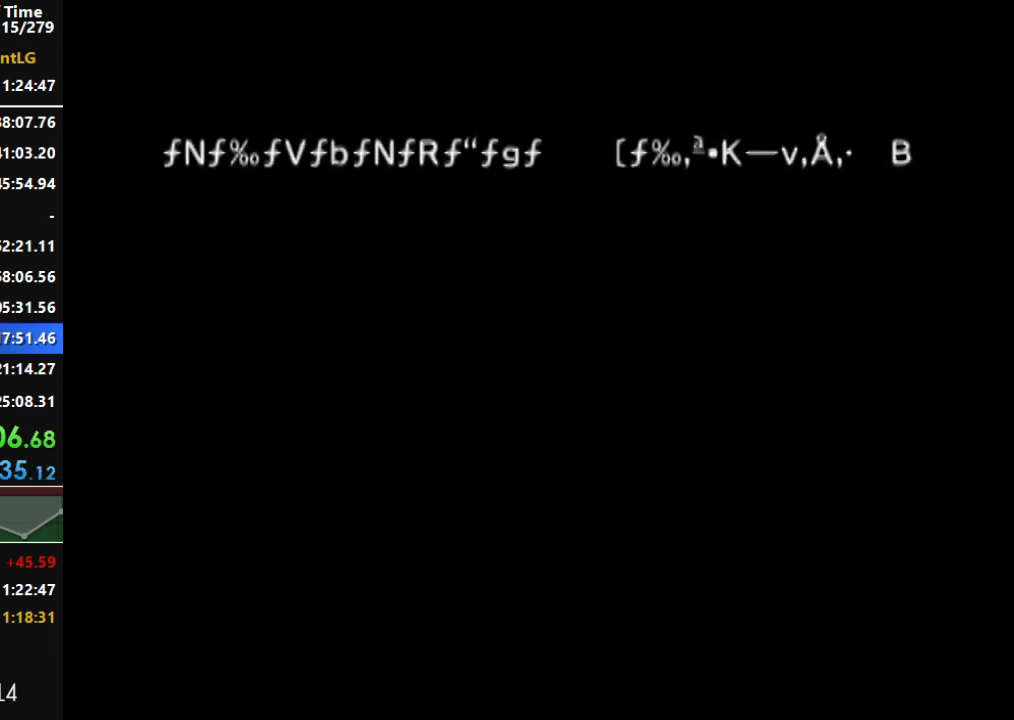
Gameplay with a controller (Nintendo layout); each line is a JSON object with the inputs held at the frame after it. "events" lists button and stick changes between this image and that frame as [ms after this image, input, new state], when the widget could be followed in between. Not read: L3 R3.
{"buttons": ["A"], "left_stick": "center", "right_stick": "center", "events": [[383, "A", "down"], [383, "B", "down"], [400, "B", "up"]]}
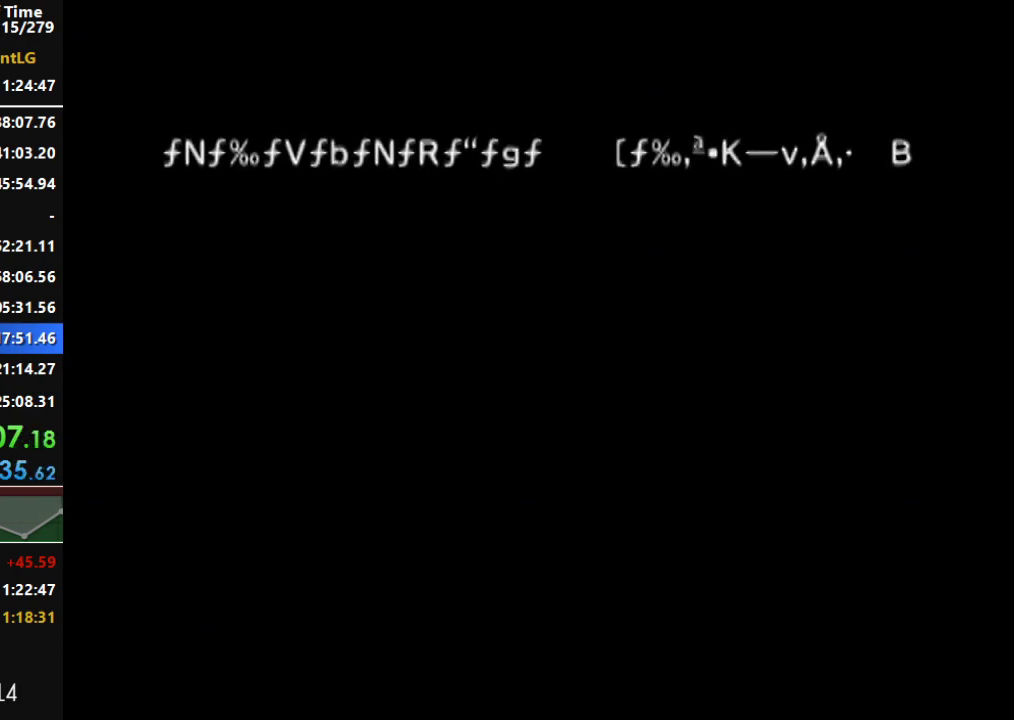
{"buttons": ["A", "B"], "left_stick": "center", "right_stick": "center", "events": [[67, "A", "up"], [133, "A", "down"], [133, "B", "down"], [217, "A", "up"], [217, "B", "up"], [283, "A", "down"], [283, "B", "down"], [367, "A", "up"], [367, "B", "up"], [467, "A", "down"], [467, "B", "down"]]}
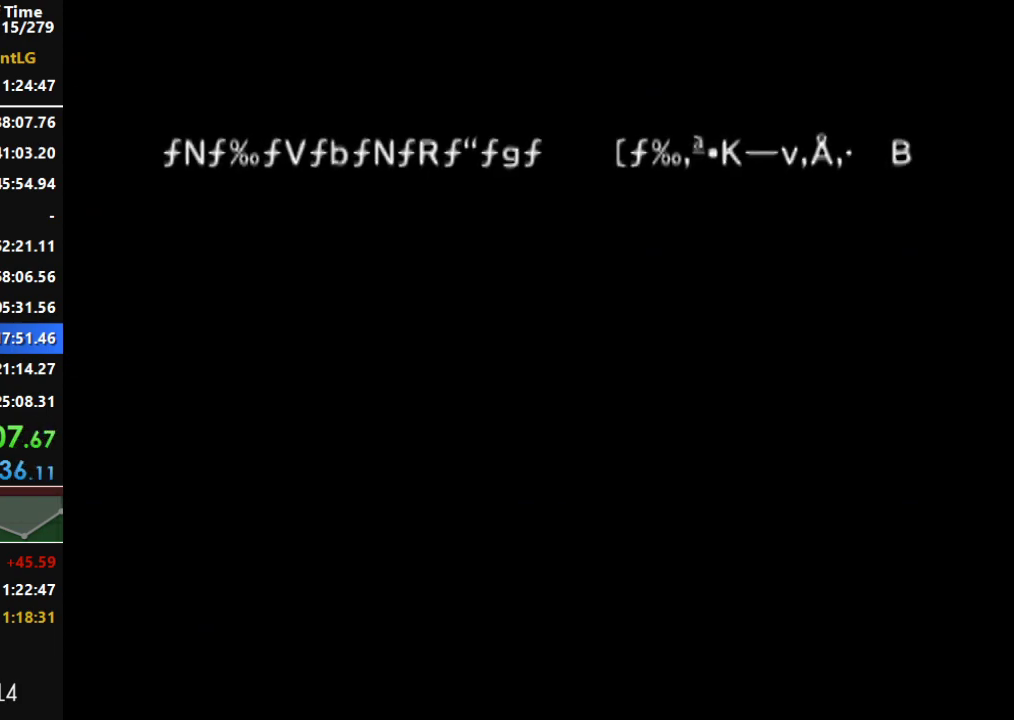
{"buttons": ["A", "B"], "left_stick": "center", "right_stick": "center", "events": [[33, "A", "up"], [33, "B", "up"], [133, "A", "down"], [133, "B", "down"], [217, "A", "up"], [217, "B", "up"], [283, "A", "down"], [317, "B", "down"], [400, "A", "up"], [400, "B", "up"], [500, "A", "down"], [500, "B", "down"]]}
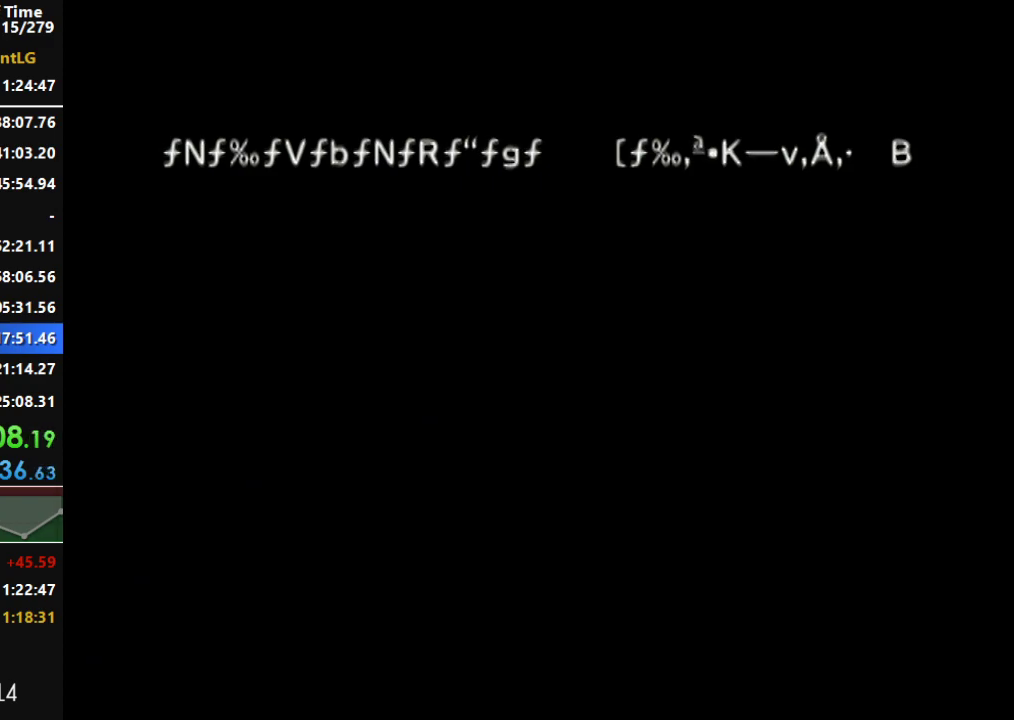
{"buttons": [], "left_stick": "center", "right_stick": "center", "events": [[100, "A", "up"], [100, "B", "up"], [150, "A", "down"], [183, "B", "down"], [250, "B", "up"], [283, "A", "up"], [367, "A", "down"], [367, "B", "down"], [467, "A", "up"], [467, "B", "up"]]}
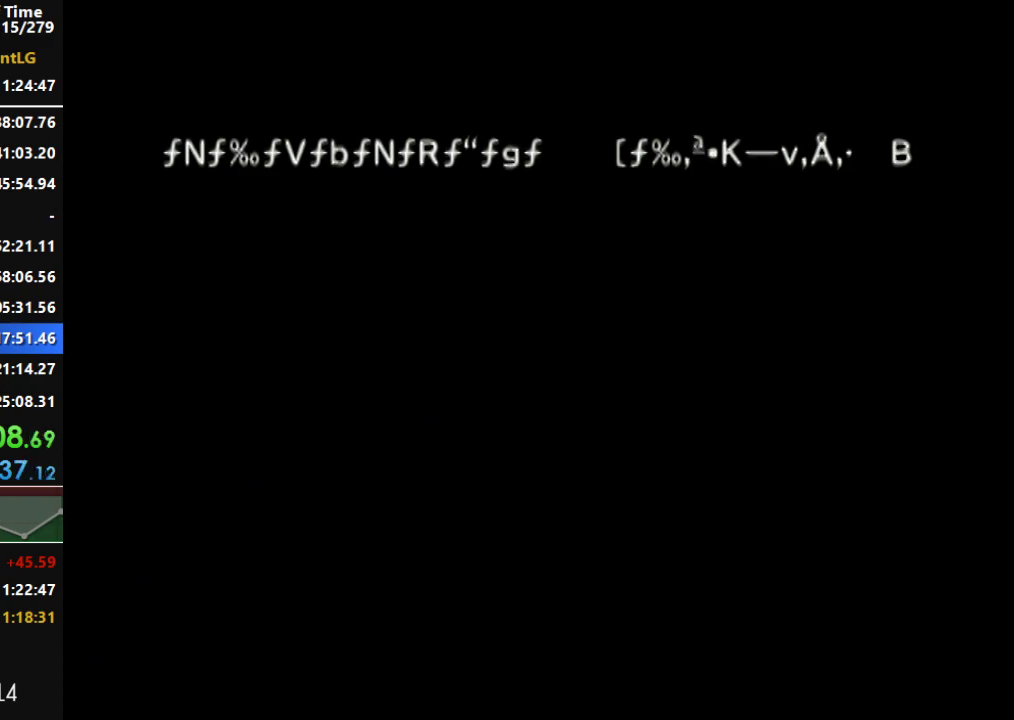
{"buttons": ["A"], "left_stick": "center", "right_stick": "center", "events": [[100, "A", "down"], [100, "B", "down"], [183, "A", "up"], [183, "B", "up"], [317, "A", "down"], [317, "B", "down"], [417, "B", "up"], [433, "A", "up"], [500, "A", "down"]]}
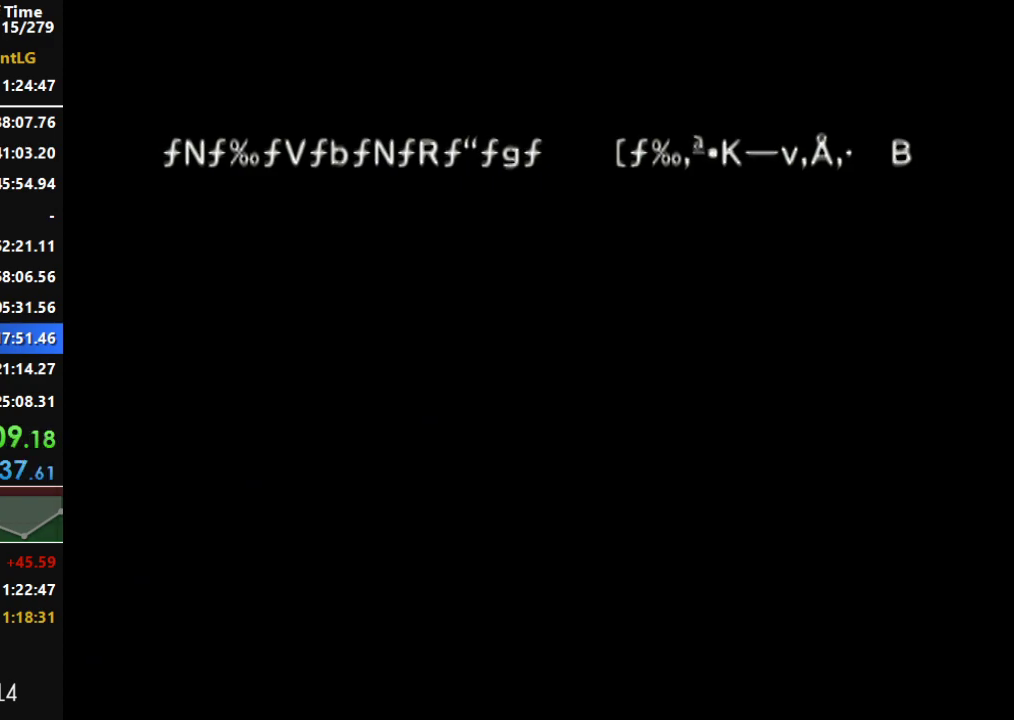
{"buttons": ["A"], "left_stick": "center", "right_stick": "center", "events": [[33, "B", "down"], [117, "B", "up"], [167, "A", "up"], [217, "A", "down"], [217, "B", "down"], [350, "A", "up"], [350, "B", "up"], [400, "A", "down"], [400, "B", "down"], [500, "B", "up"]]}
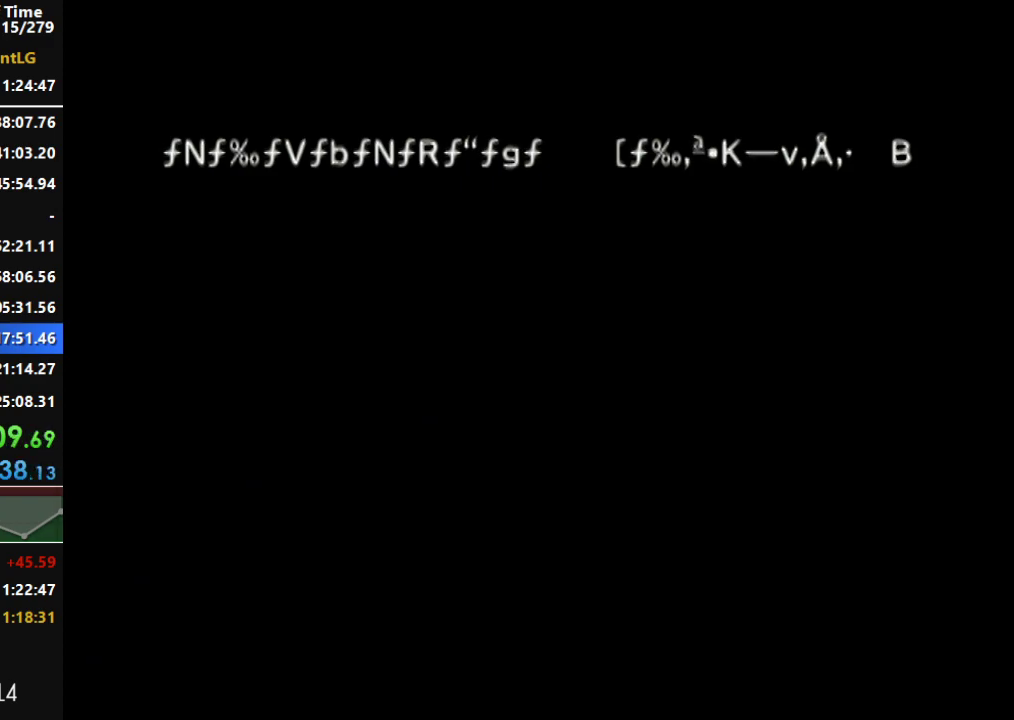
{"buttons": [], "left_stick": "center", "right_stick": "center", "events": [[33, "A", "up"], [250, "A", "down"], [250, "B", "down"], [367, "A", "up"], [367, "B", "up"]]}
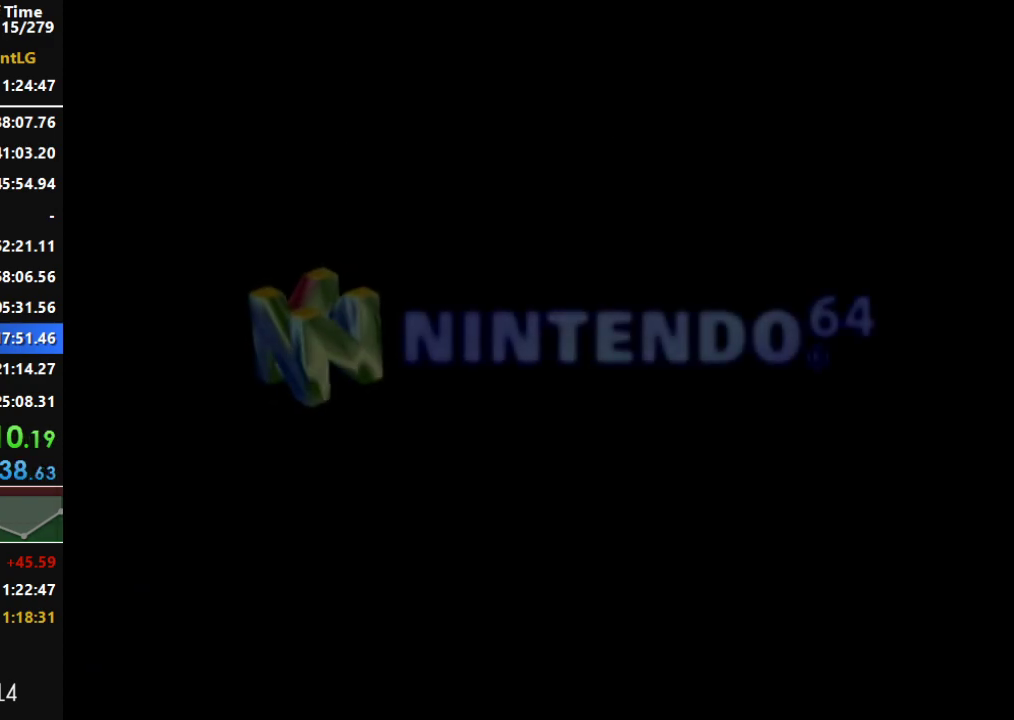
{"buttons": ["B"], "left_stick": "center", "right_stick": "center", "events": [[467, "B", "down"]]}
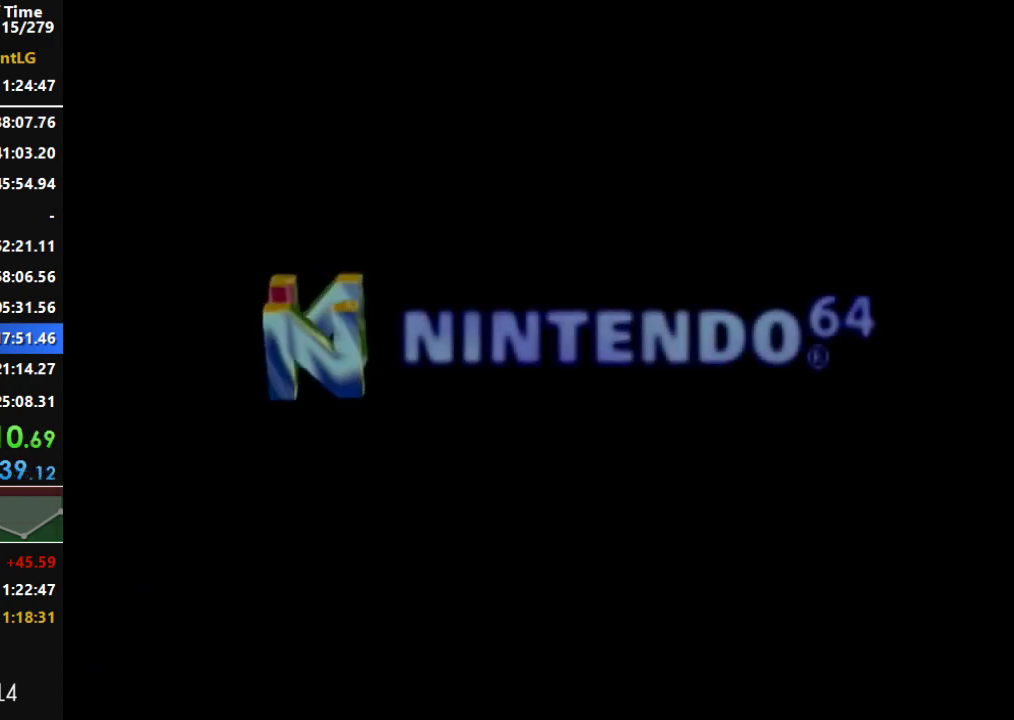
{"buttons": [], "left_stick": "center", "right_stick": "center", "events": [[33, "A", "down"], [67, "A", "up"], [67, "B", "up"], [100, "A", "down"], [117, "B", "down"], [183, "B", "up"], [217, "A", "up"], [283, "A", "down"], [283, "B", "down"], [350, "A", "up"], [350, "B", "up"], [400, "A", "down"], [400, "B", "down"], [500, "A", "up"], [500, "B", "up"]]}
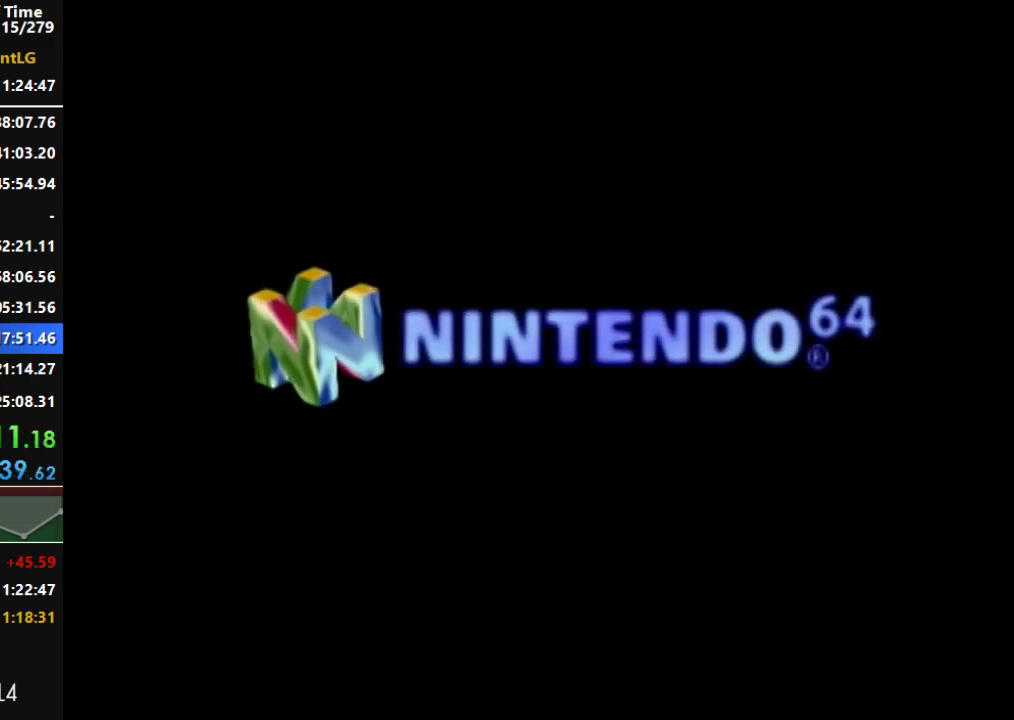
{"buttons": ["A"], "left_stick": "center", "right_stick": "center", "events": [[67, "A", "down"], [67, "B", "down"], [133, "A", "up"], [133, "B", "up"], [183, "A", "down"], [183, "B", "down"], [250, "A", "up"], [250, "B", "up"], [350, "A", "down"], [350, "B", "down"], [400, "A", "up"], [400, "B", "up"], [433, "A", "down"]]}
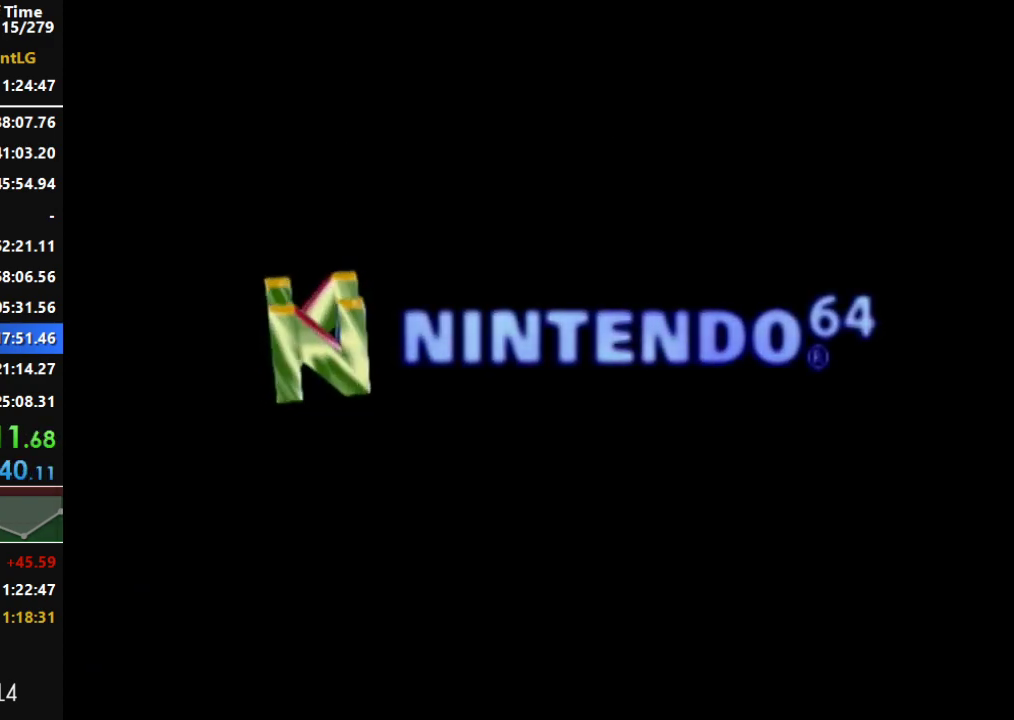
{"buttons": ["A", "B"], "left_stick": "center", "right_stick": "center", "events": [[33, "A", "up"], [133, "A", "down"], [133, "B", "down"], [150, "A", "up"], [217, "B", "up"], [250, "A", "down"], [317, "A", "up"], [317, "B", "down"], [367, "A", "down"], [417, "B", "up"], [433, "A", "up"], [500, "A", "down"], [500, "B", "down"]]}
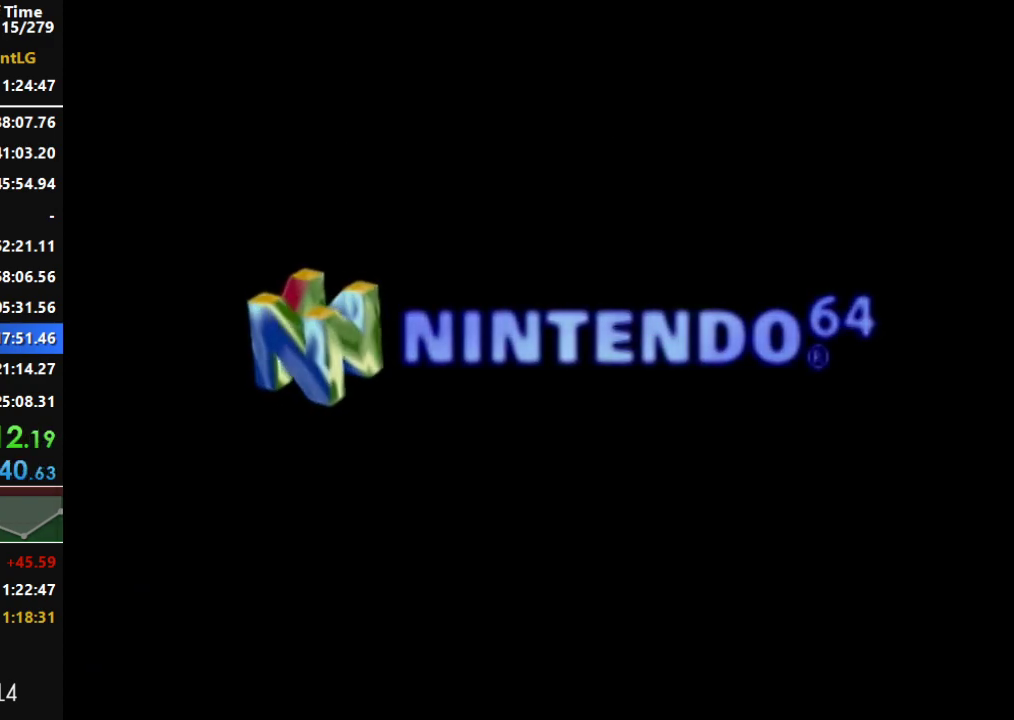
{"buttons": ["A", "B"], "left_stick": "center", "right_stick": "center", "events": [[33, "A", "up"], [100, "A", "down"], [100, "B", "up"], [150, "A", "up"], [150, "B", "down"], [217, "A", "down"], [250, "B", "up"], [283, "A", "up"], [317, "B", "down"], [383, "A", "down"], [400, "A", "up"], [400, "B", "up"], [500, "A", "down"], [500, "B", "down"]]}
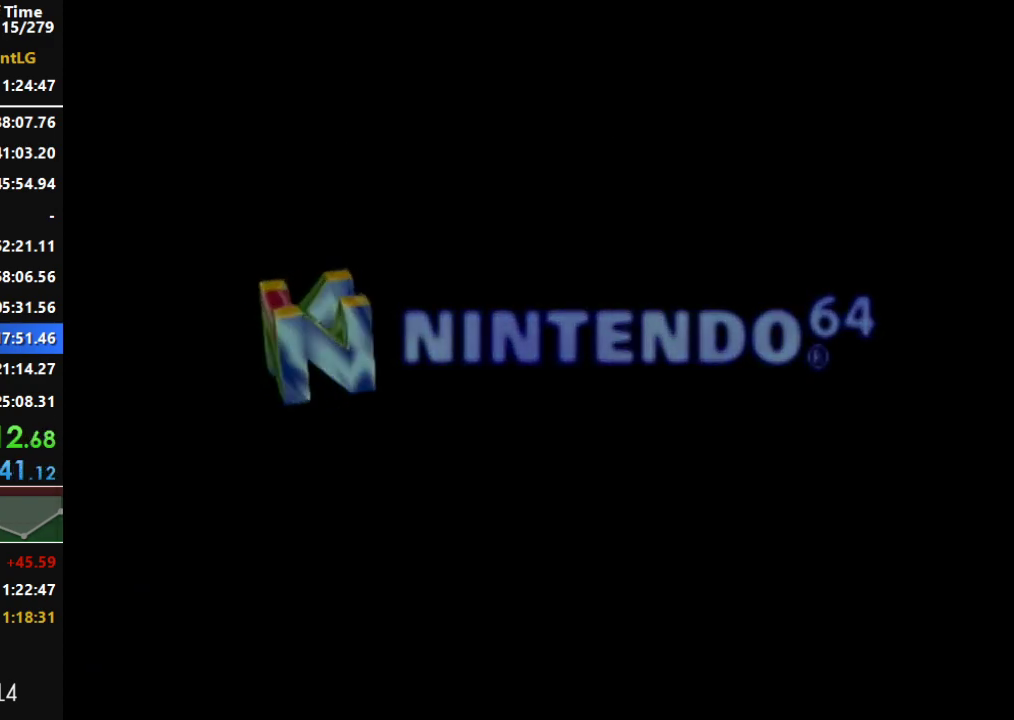
{"buttons": ["B"], "left_stick": "center", "right_stick": "center", "events": [[33, "A", "up"], [67, "B", "up"], [133, "A", "down"], [150, "B", "down"], [183, "A", "up"], [250, "A", "down"], [250, "B", "up"], [317, "A", "up"], [317, "B", "down"], [383, "A", "down"], [400, "B", "up"], [433, "A", "up"], [500, "B", "down"]]}
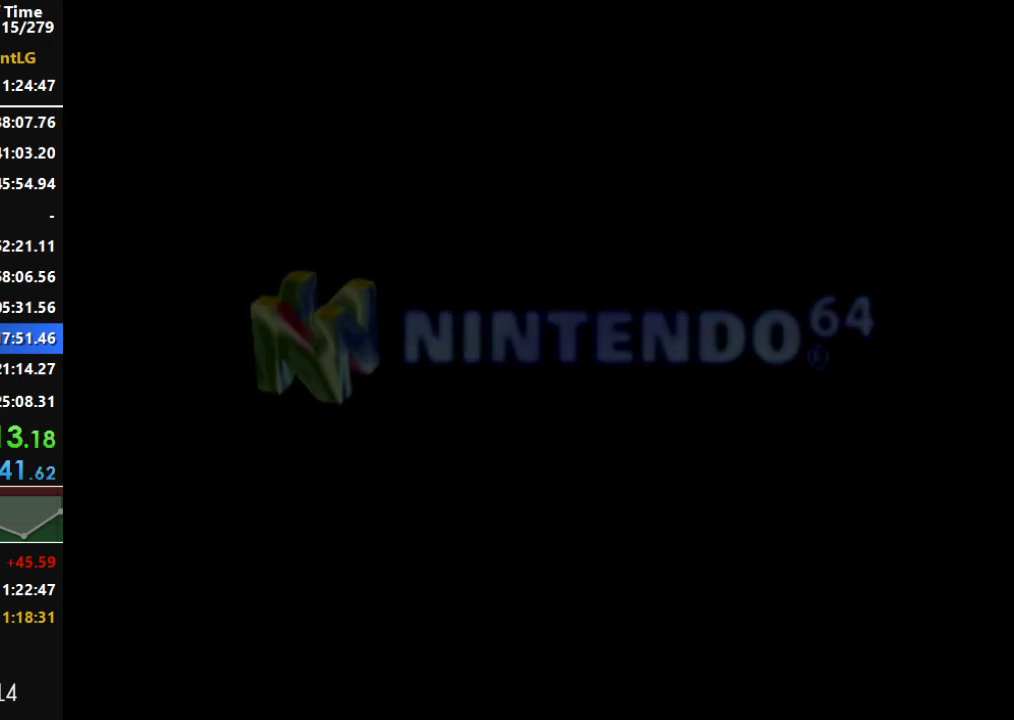
{"buttons": ["A"], "left_stick": "center", "right_stick": "center", "events": [[100, "B", "up"], [133, "A", "down"], [150, "A", "up"], [183, "B", "down"], [250, "A", "down"], [283, "B", "up"], [317, "A", "up"], [350, "B", "down"], [367, "A", "down"], [400, "A", "up"], [467, "B", "up"], [500, "A", "down"]]}
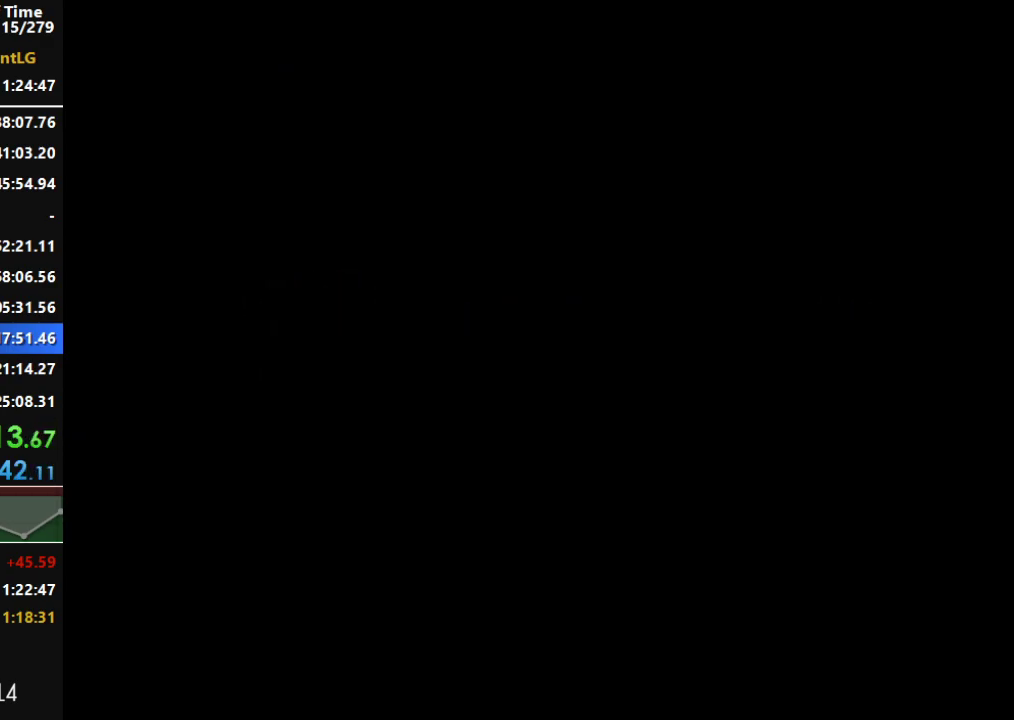
{"buttons": ["A"], "left_stick": "center", "right_stick": "center", "events": [[33, "B", "down"], [67, "A", "up"], [133, "A", "down"], [133, "B", "up"], [183, "A", "up"], [183, "B", "down"], [250, "A", "down"], [317, "A", "up"], [317, "B", "up"], [383, "A", "down"], [383, "B", "down"], [467, "A", "up"], [500, "A", "down"], [500, "B", "up"]]}
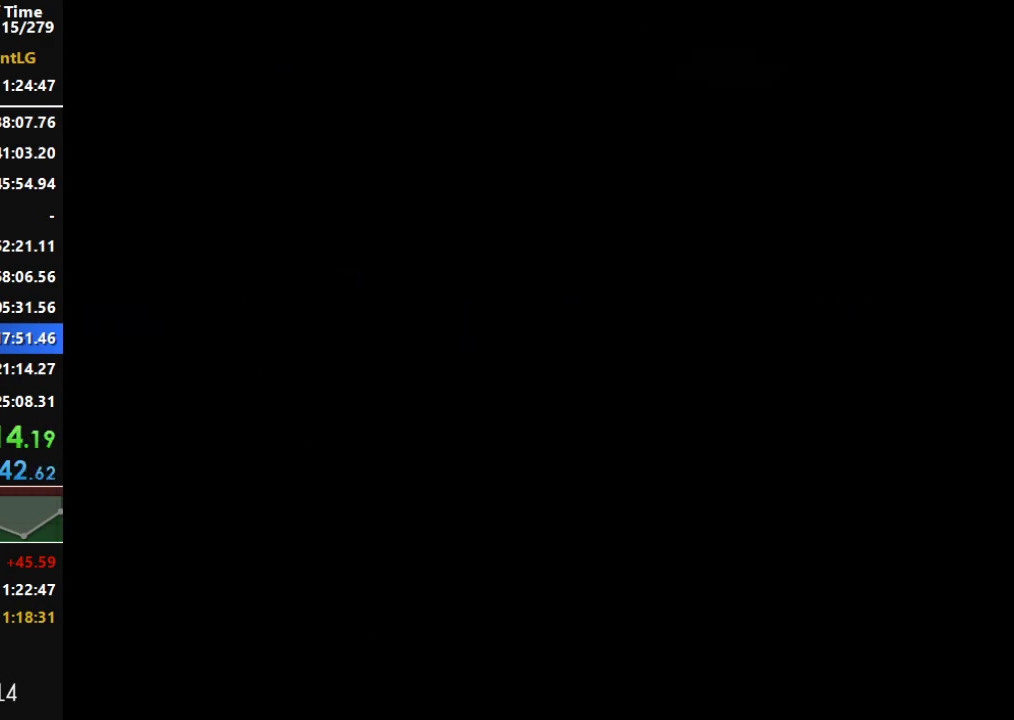
{"buttons": [], "left_stick": "center", "right_stick": "center", "events": [[67, "A", "up"], [67, "B", "down"], [133, "A", "down"], [150, "B", "up"], [217, "A", "up"], [250, "B", "down"], [283, "A", "down"], [350, "A", "up"], [350, "B", "up"], [400, "A", "down"], [400, "B", "down"], [433, "A", "up"], [500, "B", "up"]]}
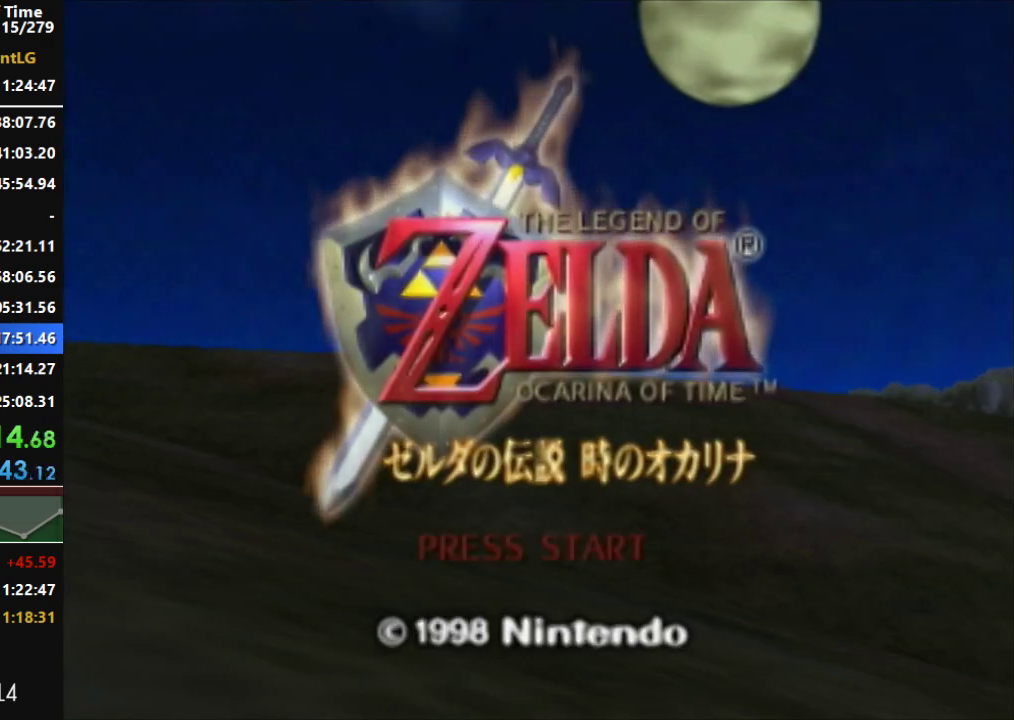
{"buttons": ["A", "B"], "left_stick": "center", "right_stick": "center", "events": [[33, "A", "down"], [67, "A", "up"], [67, "B", "down"], [133, "A", "down"], [183, "B", "up"], [217, "A", "up"], [250, "A", "down"], [250, "B", "down"], [283, "A", "up"], [350, "A", "down"], [350, "B", "up"], [400, "A", "up"], [400, "B", "down"], [433, "A", "down"]]}
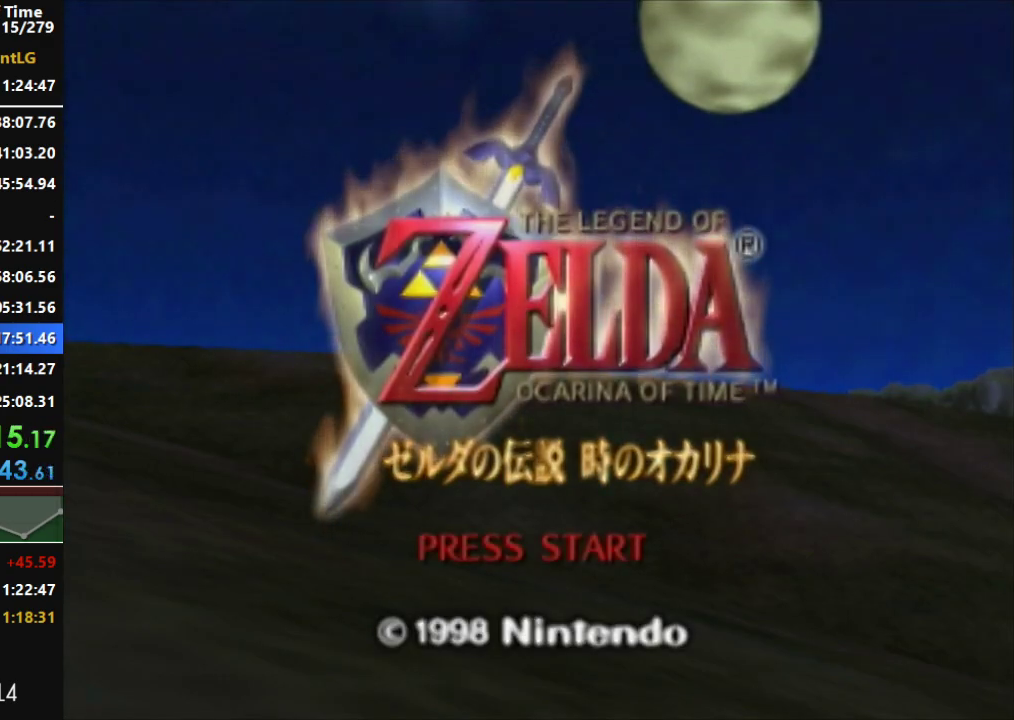
{"buttons": ["A", "B"], "left_stick": "center", "right_stick": "center", "events": [[33, "A", "up"], [33, "B", "up"], [100, "A", "down"], [133, "A", "up"], [133, "B", "down"], [217, "A", "down"], [217, "B", "up"], [283, "A", "up"], [283, "B", "down"], [350, "A", "down"], [367, "B", "up"], [400, "A", "up"], [467, "A", "down"], [500, "B", "down"]]}
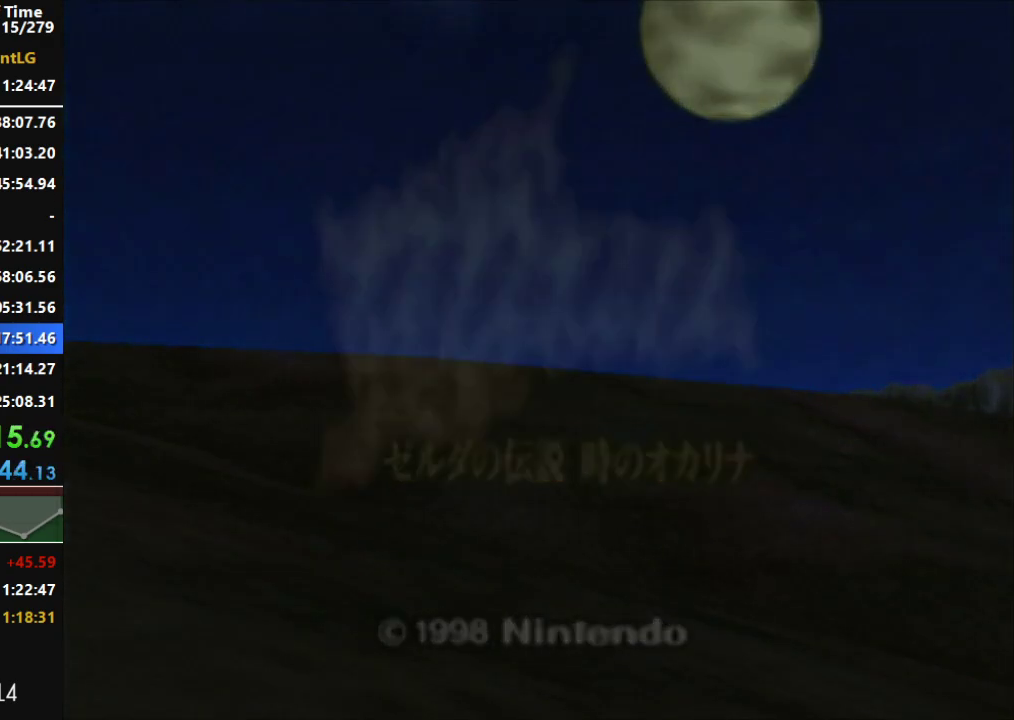
{"buttons": ["A"], "left_stick": "center", "right_stick": "center", "events": [[33, "A", "up"], [67, "B", "up"], [100, "A", "down"], [167, "A", "up"], [167, "B", "down"], [183, "B", "up"], [250, "A", "down"], [283, "A", "up"], [383, "A", "down"], [433, "A", "up"], [500, "A", "down"]]}
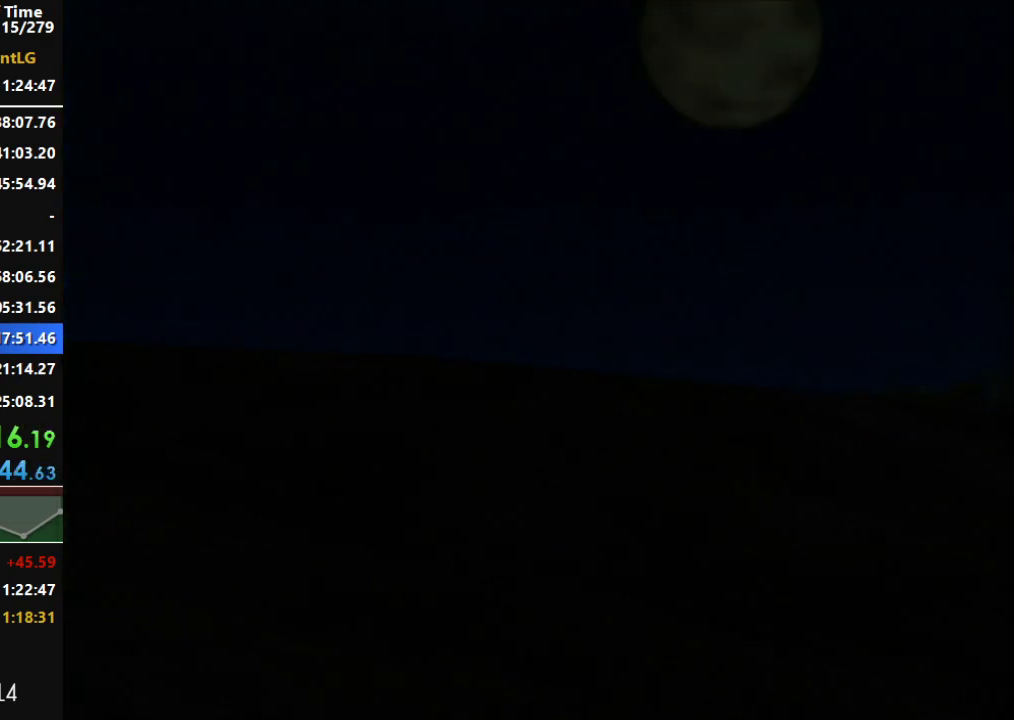
{"buttons": ["A"], "left_stick": "center", "right_stick": "center", "events": [[67, "A", "up"], [133, "A", "down"], [183, "A", "up"], [250, "A", "down"], [317, "A", "up"], [383, "A", "down"], [400, "A", "up"], [467, "A", "down"]]}
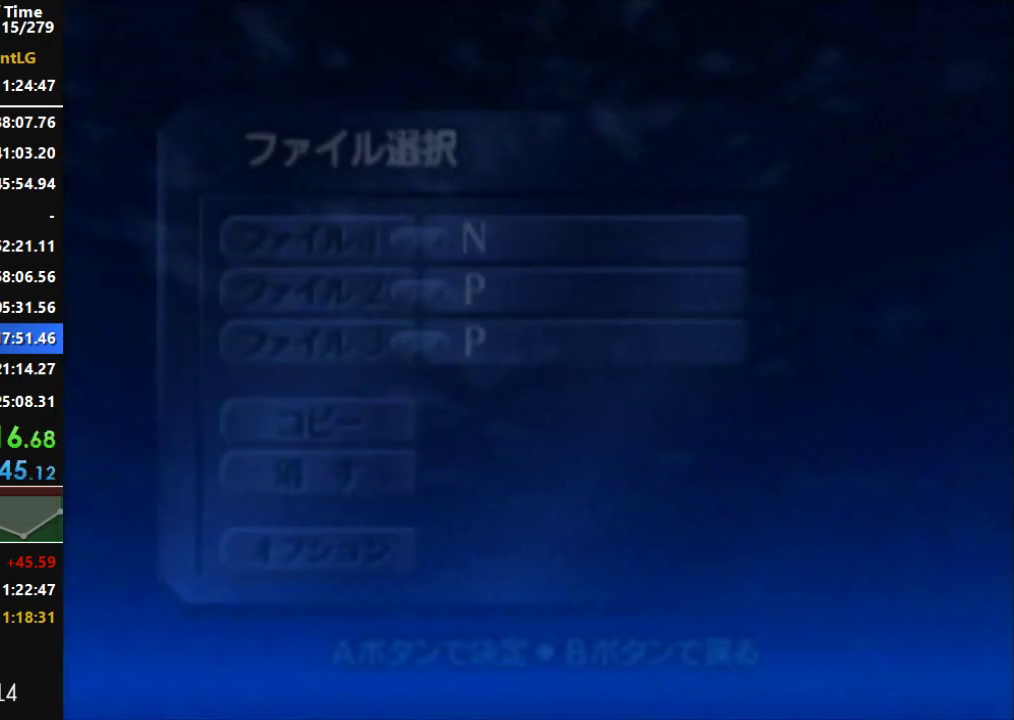
{"buttons": [], "left_stick": "center", "right_stick": "center", "events": [[33, "A", "up"], [100, "A", "down"], [117, "A", "up"], [217, "A", "down"], [250, "A", "up"], [317, "A", "down"], [383, "A", "up"], [433, "A", "down"], [467, "A", "up"]]}
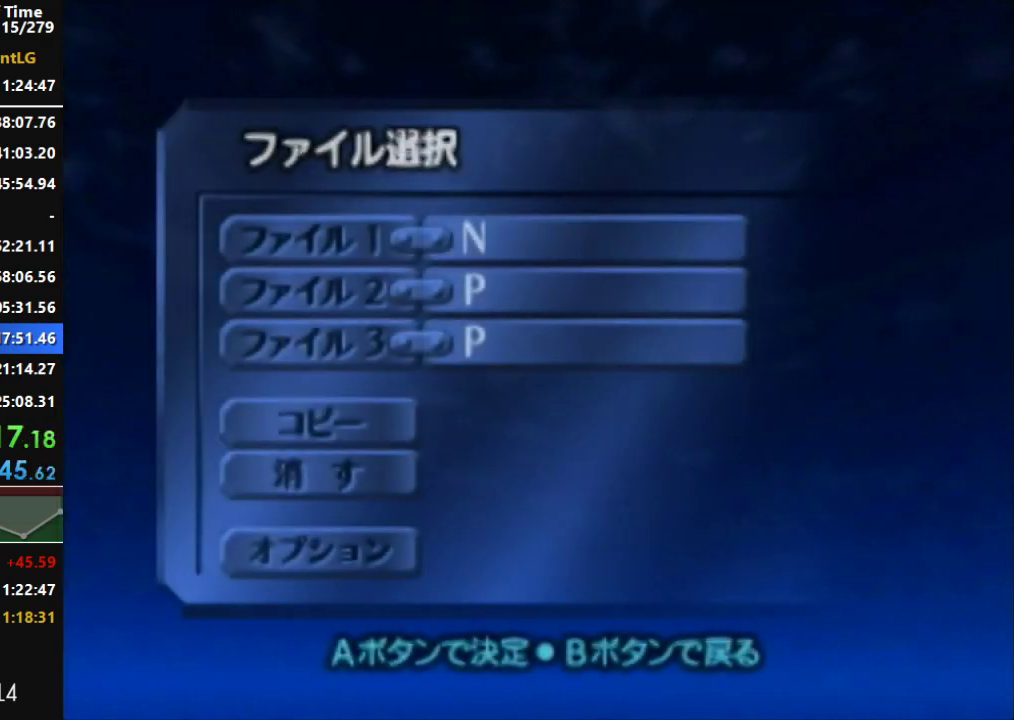
{"buttons": [], "left_stick": "center", "right_stick": "center", "events": [[67, "A", "down"], [100, "A", "up"], [183, "A", "down"], [217, "A", "up"], [283, "A", "down"], [350, "A", "up"], [417, "A", "down"], [467, "A", "up"]]}
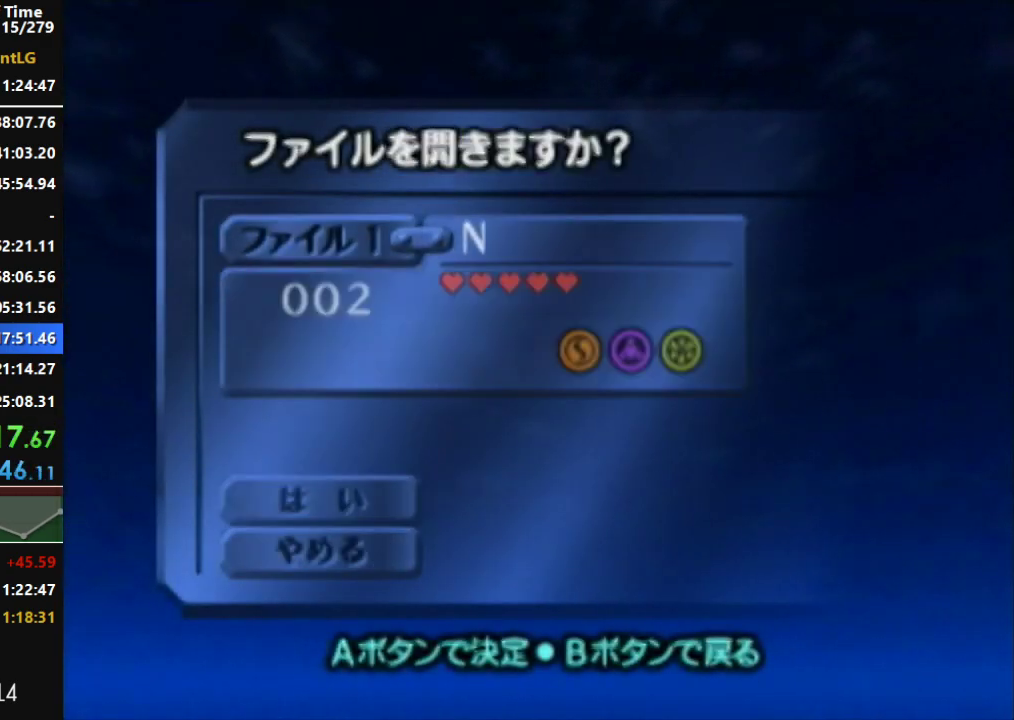
{"buttons": [], "left_stick": "center", "right_stick": "center", "events": [[33, "A", "down"], [100, "A", "up"], [133, "A", "down"], [250, "A", "up"]]}
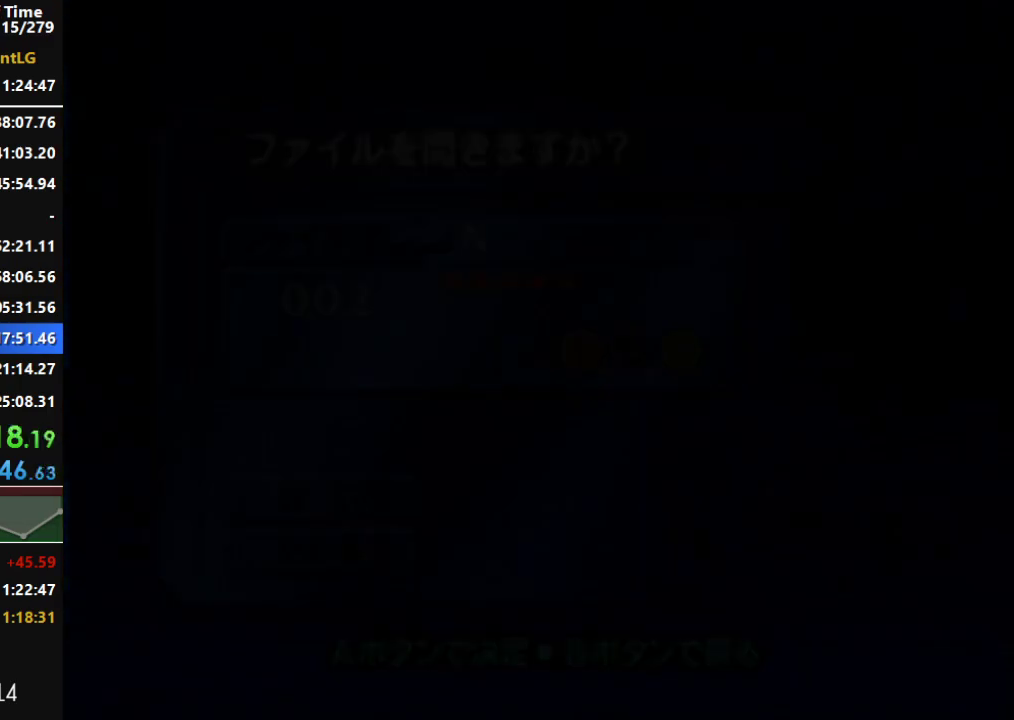
{"buttons": [], "left_stick": "center", "right_stick": "center", "events": []}
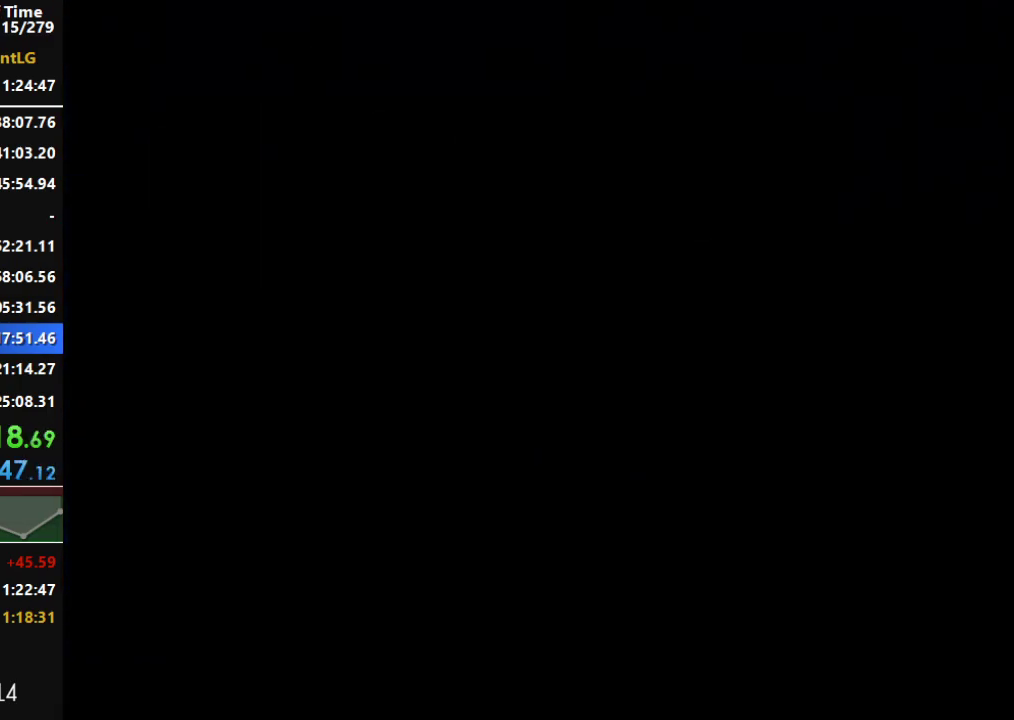
{"buttons": [], "left_stick": "center", "right_stick": "center", "events": []}
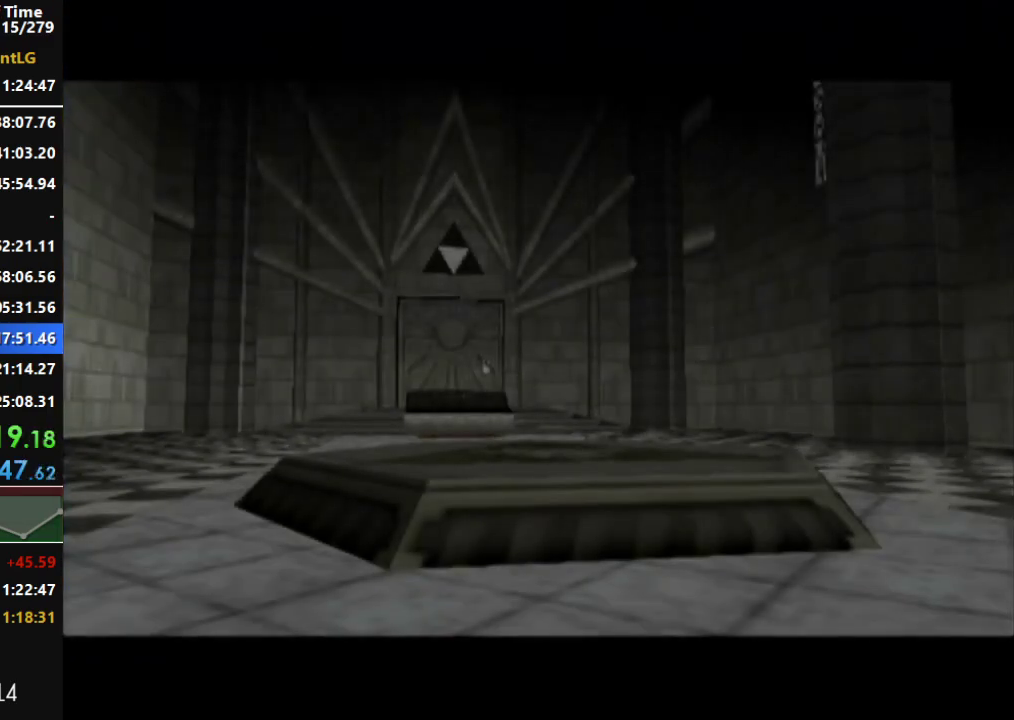
{"buttons": [], "left_stick": "center", "right_stick": "center", "events": []}
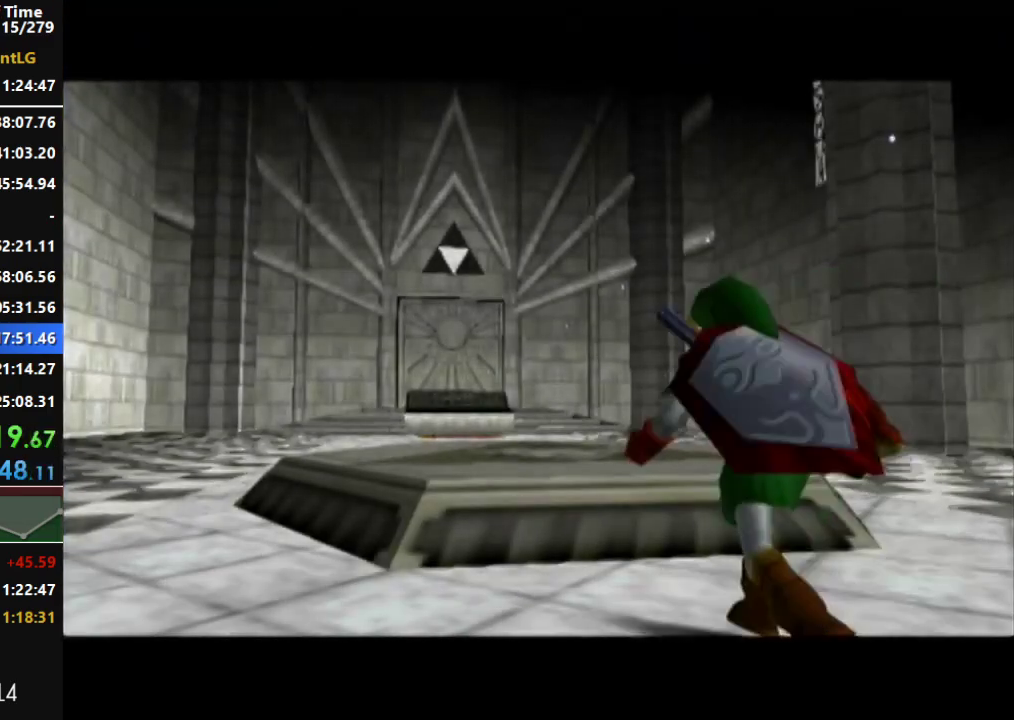
{"buttons": ["A", "B"], "left_stick": "center", "right_stick": "center", "events": [[150, "B", "down"], [217, "A", "down"], [250, "B", "up"], [317, "B", "down"], [400, "B", "up"], [467, "B", "down"]]}